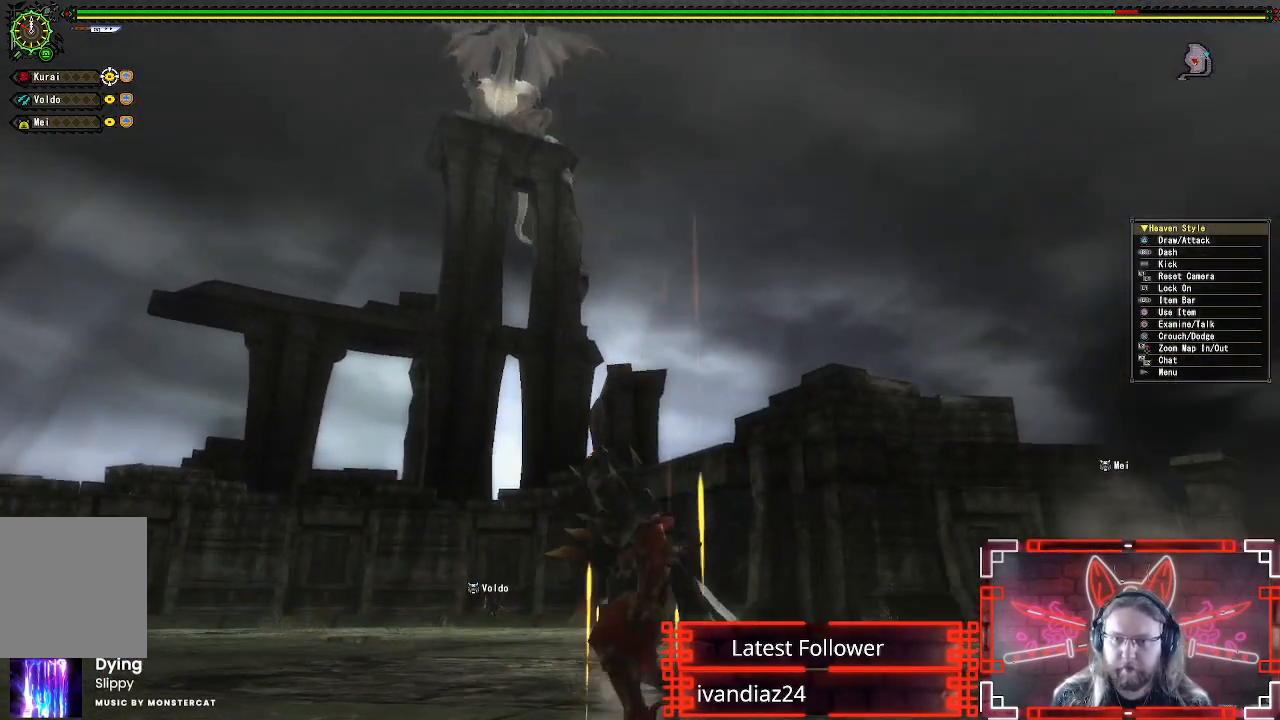
Gameplay with a controller (Xbox layout); each line is a JSON object with the inputs held at the frame after it. "events" lists button and stick changes between this image and that frame as [ms after this image, input, new state], when the widget could be followed in between. Not read: R3.
{"buttons": ["R1"], "left_stick": "up-left", "right_stick": "center", "events": [[33, "right_stick", "down"], [50, "R1", "down"], [283, "right_stick", "center"]]}
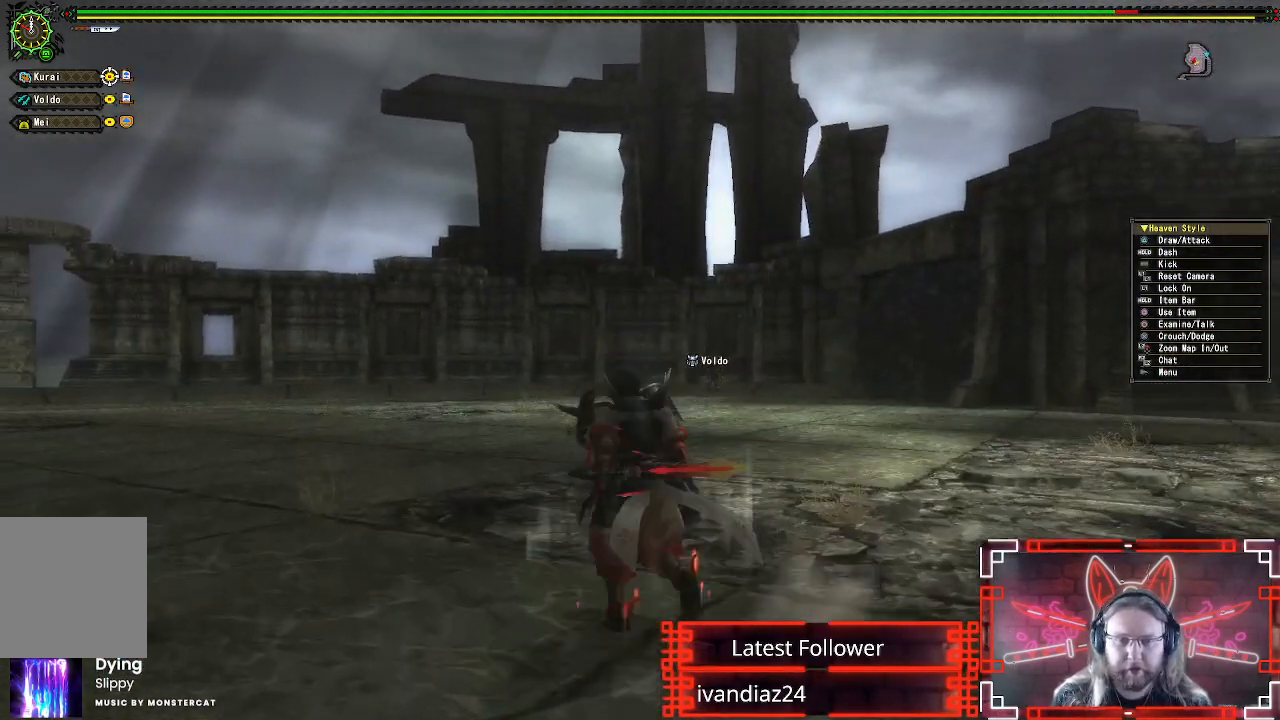
{"buttons": ["R1"], "left_stick": "up", "right_stick": "down-left", "events": [[167, "right_stick", "down-left"], [250, "right_stick", "center"], [400, "left_stick", "up"], [450, "right_stick", "down-left"]]}
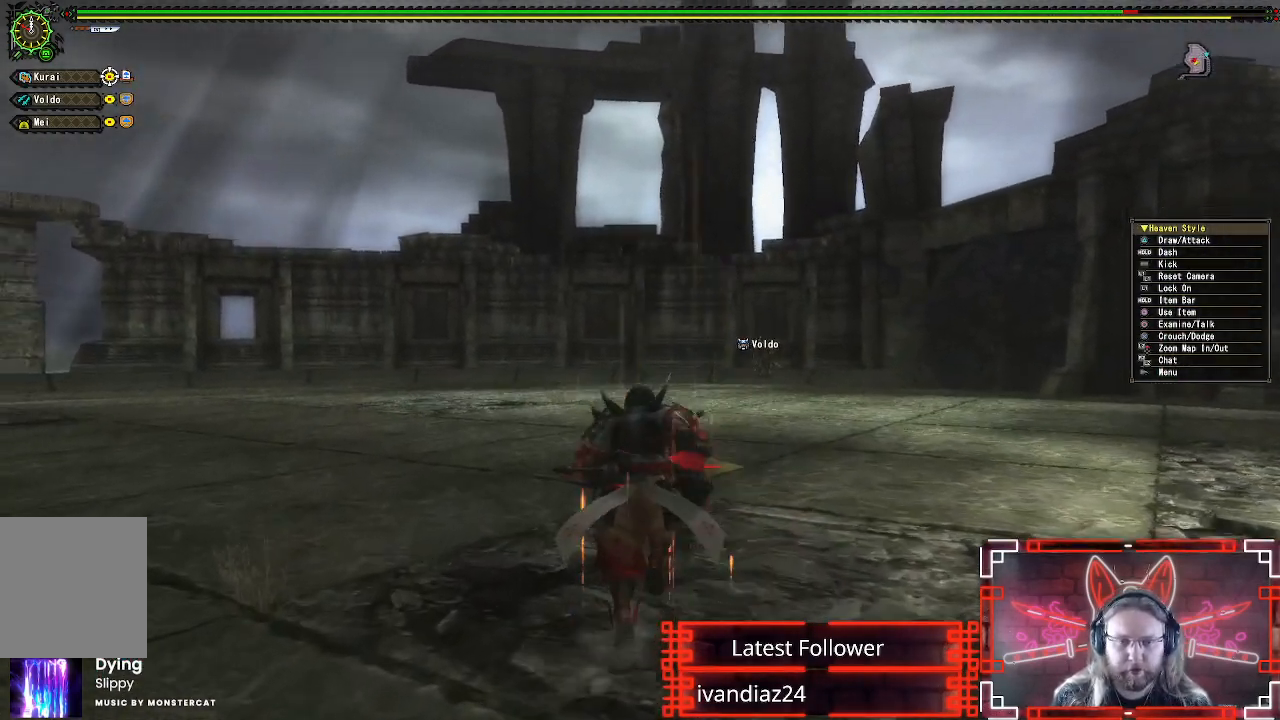
{"buttons": ["R1"], "left_stick": "up-left", "right_stick": "center", "events": [[67, "right_stick", "center"], [100, "R2", "down"], [200, "R2", "up"], [200, "left_stick", "up-left"], [267, "R2", "down"], [383, "R2", "up"]]}
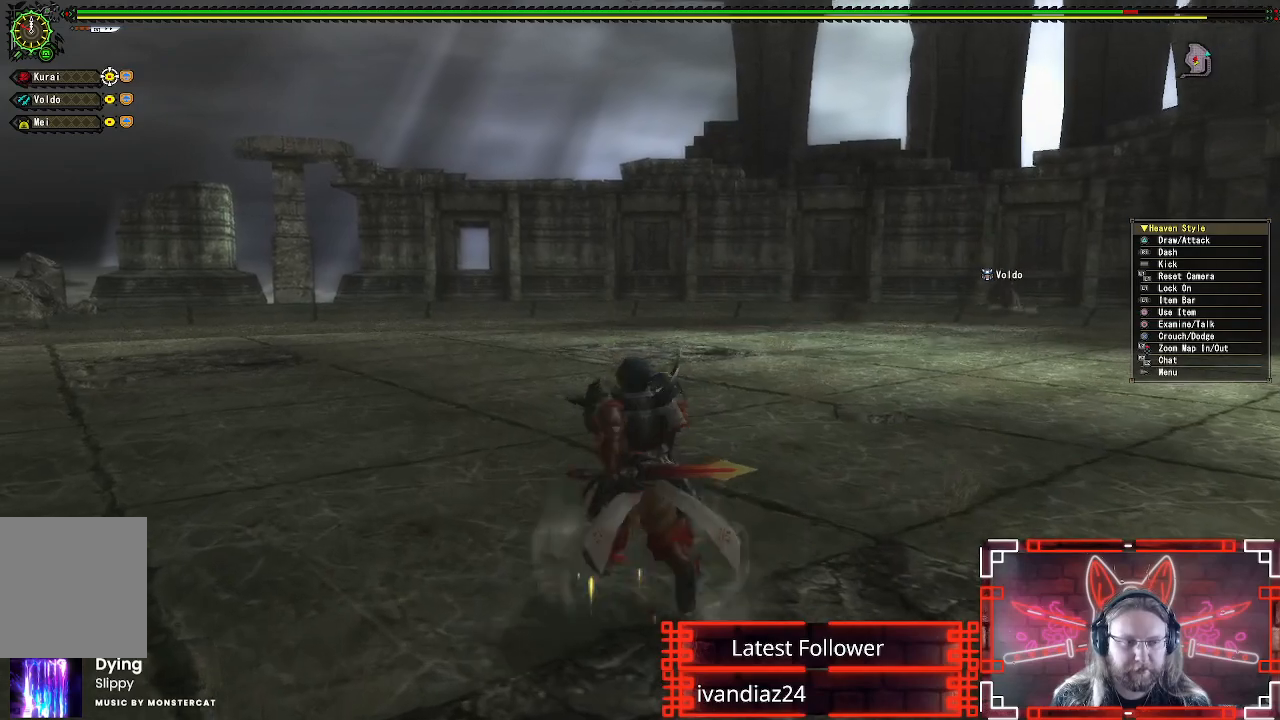
{"buttons": ["R1"], "left_stick": "up", "right_stick": "center", "events": [[50, "left_stick", "up"], [150, "R2", "down"], [383, "R2", "up"]]}
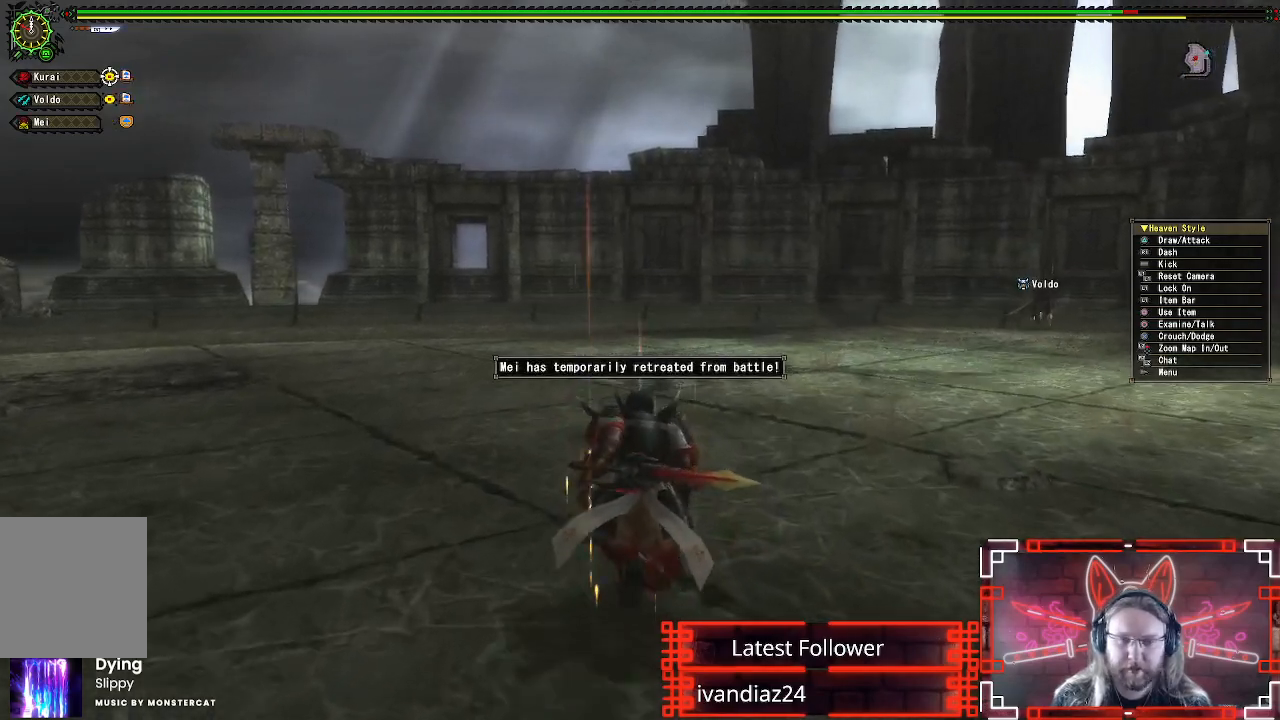
{"buttons": ["R1"], "left_stick": "up", "right_stick": "center", "events": [[133, "right_stick", "down-left"], [333, "right_stick", "center"]]}
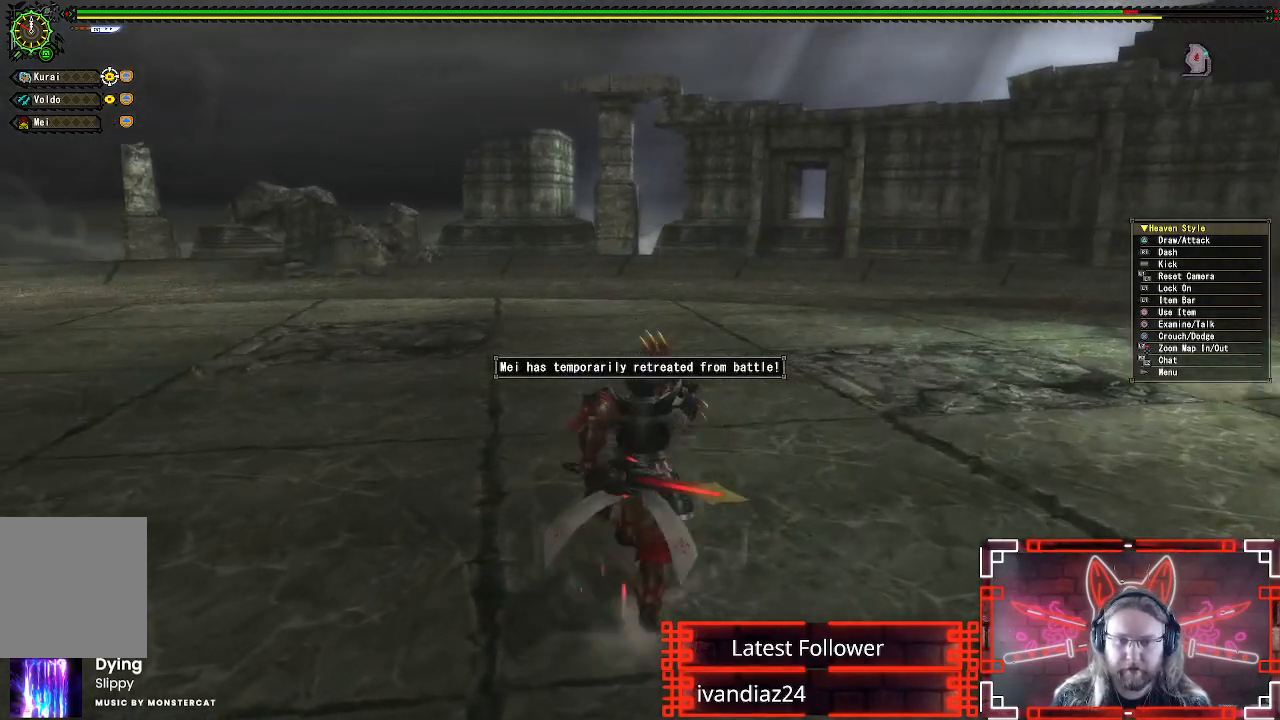
{"buttons": ["R1"], "left_stick": "up", "right_stick": "left", "events": [[167, "right_stick", "left"]]}
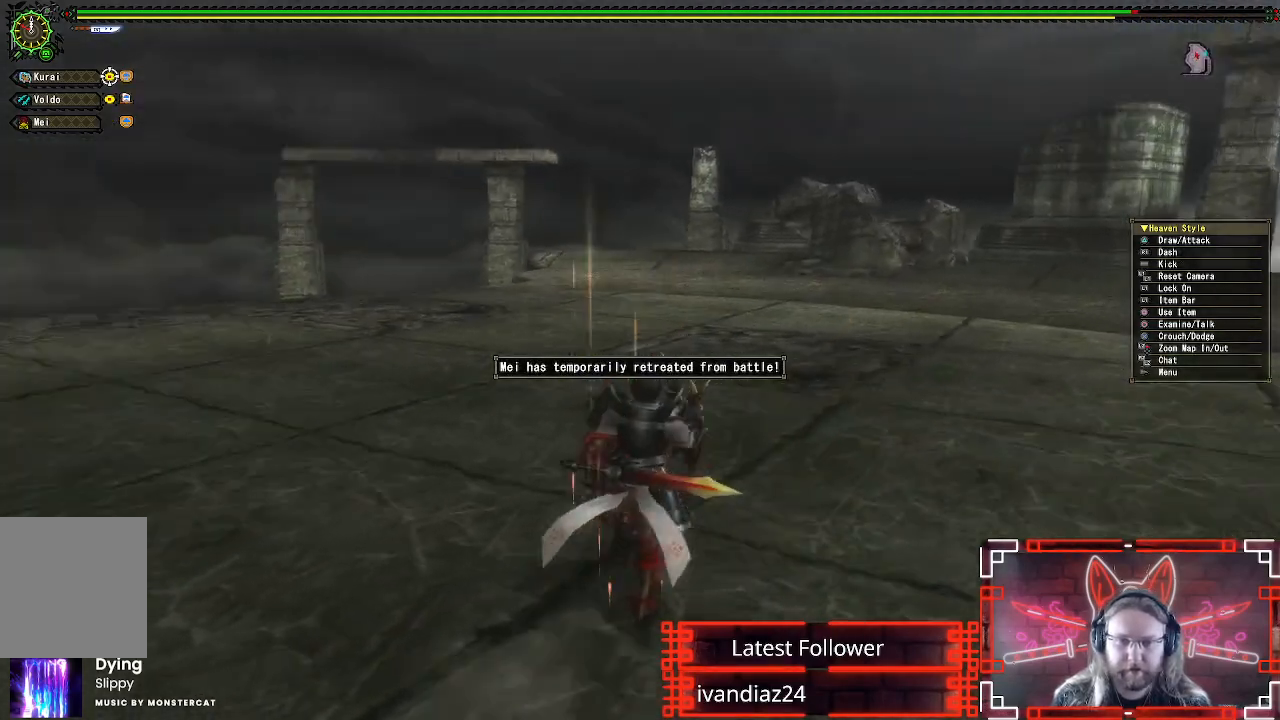
{"buttons": ["R1"], "left_stick": "up", "right_stick": "left", "events": [[67, "right_stick", "center"], [333, "right_stick", "left"]]}
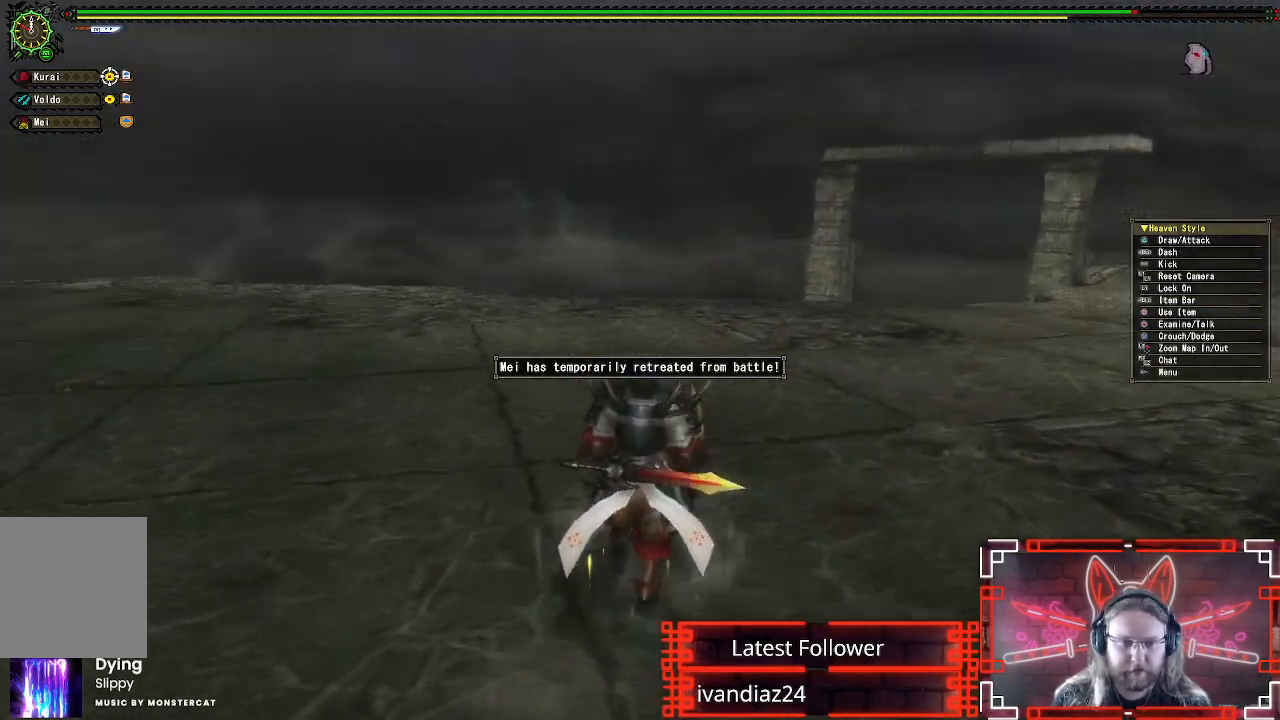
{"buttons": ["R1"], "left_stick": "up", "right_stick": "center", "events": [[283, "right_stick", "center"]]}
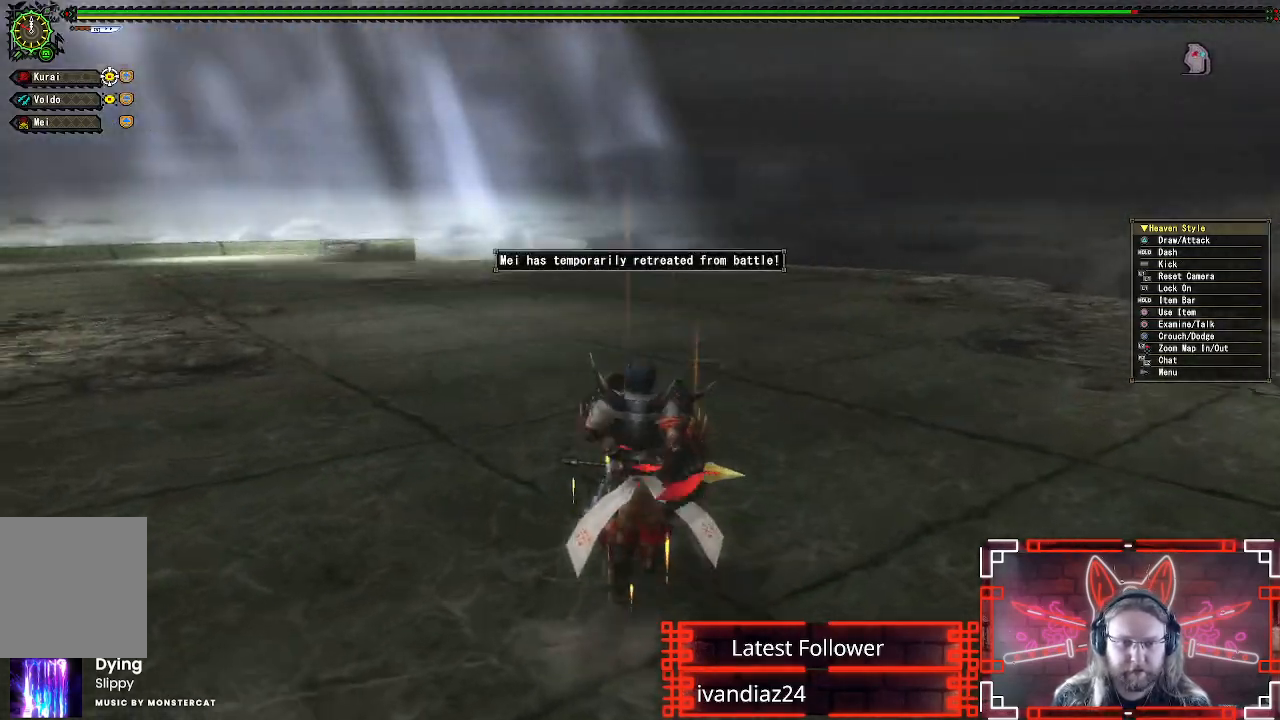
{"buttons": ["R1", "R2"], "left_stick": "left", "right_stick": "center", "events": [[33, "right_stick", "left"], [250, "right_stick", "center"], [400, "L2", "down"], [433, "L2", "up"], [433, "R2", "down"], [433, "left_stick", "left"]]}
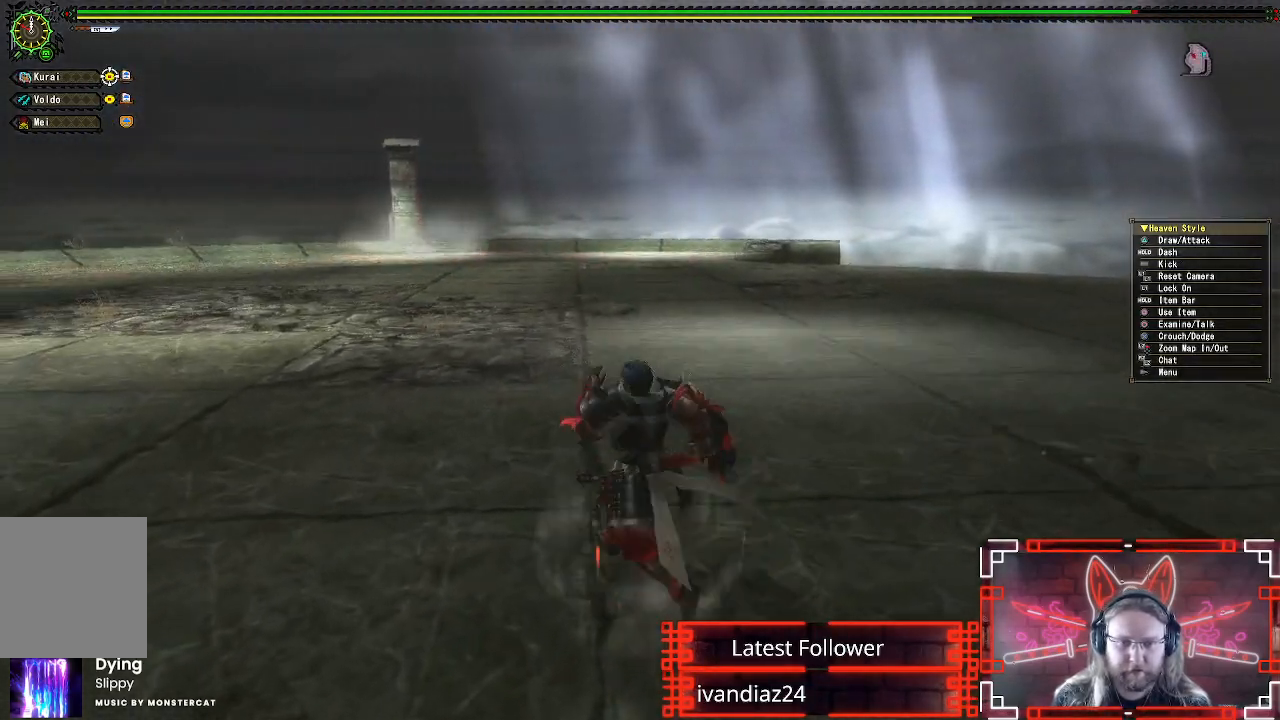
{"buttons": ["R1", "R2"], "left_stick": "down-left", "right_stick": "center", "events": [[167, "left_stick", "down-left"]]}
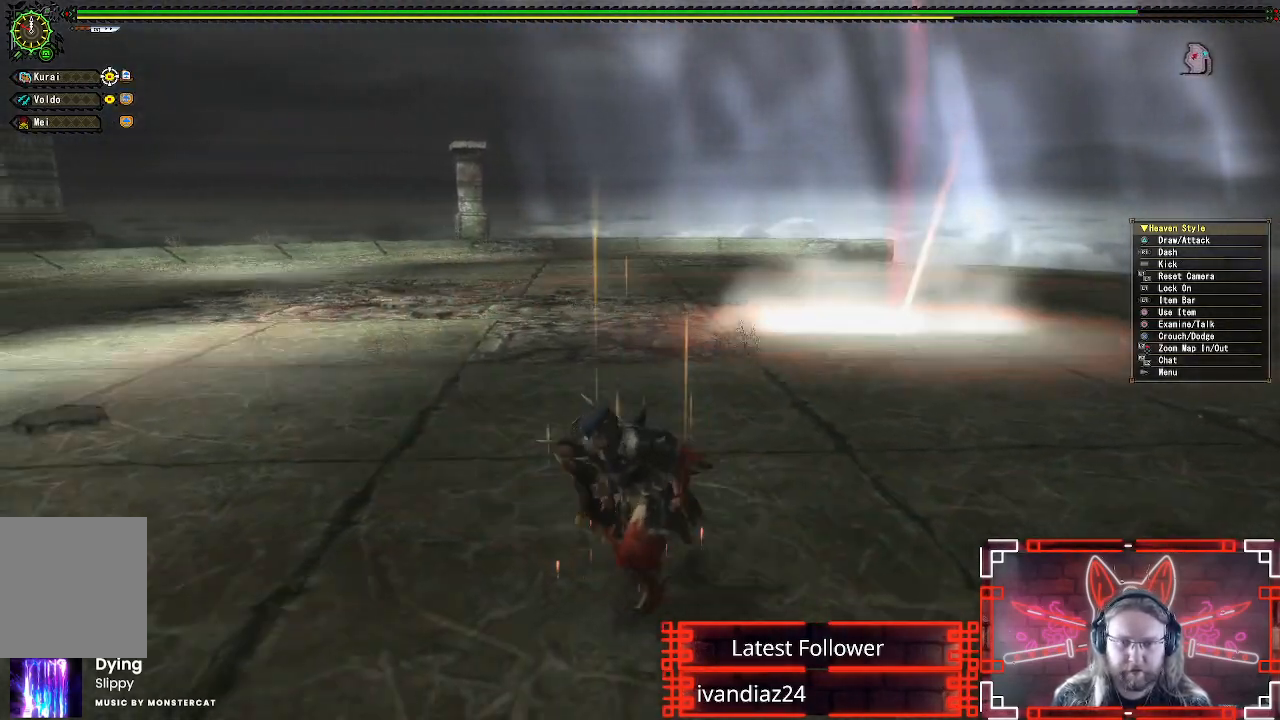
{"buttons": ["R1"], "left_stick": "right", "right_stick": "center", "events": [[133, "R2", "up"], [383, "left_stick", "right"]]}
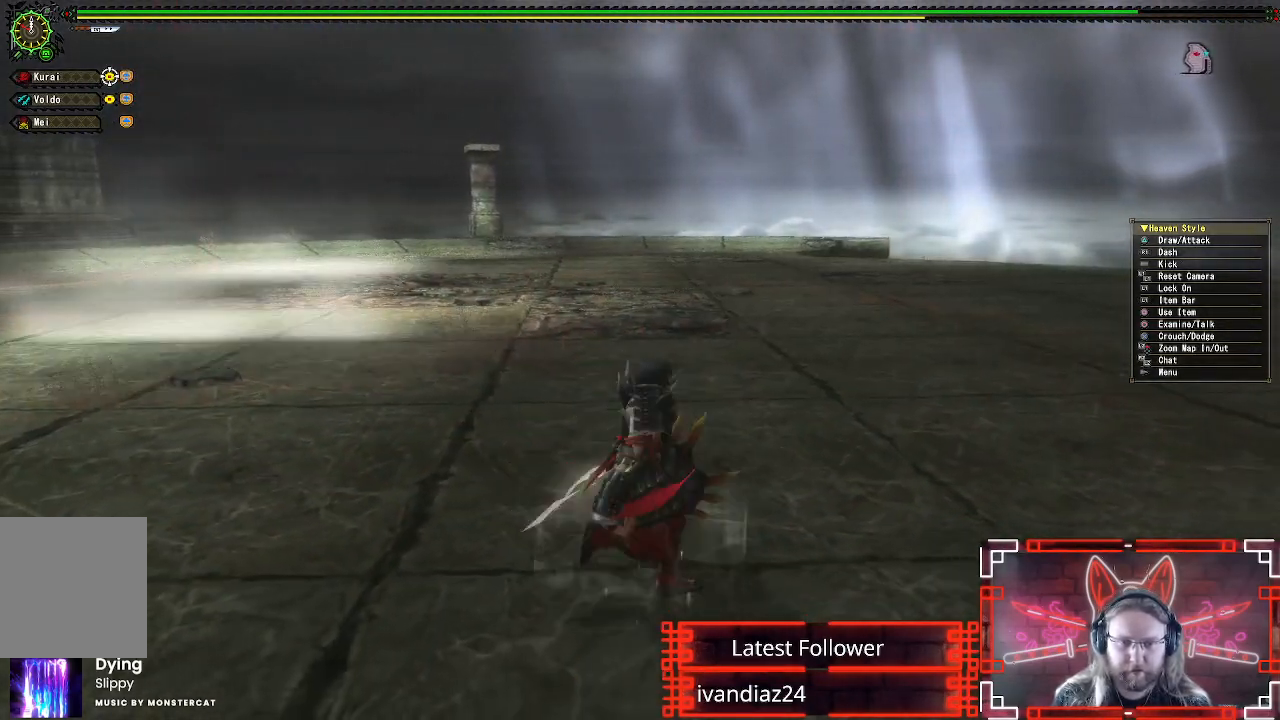
{"buttons": ["R1"], "left_stick": "up", "right_stick": "center", "events": [[17, "left_stick", "up-right"], [250, "left_stick", "up"]]}
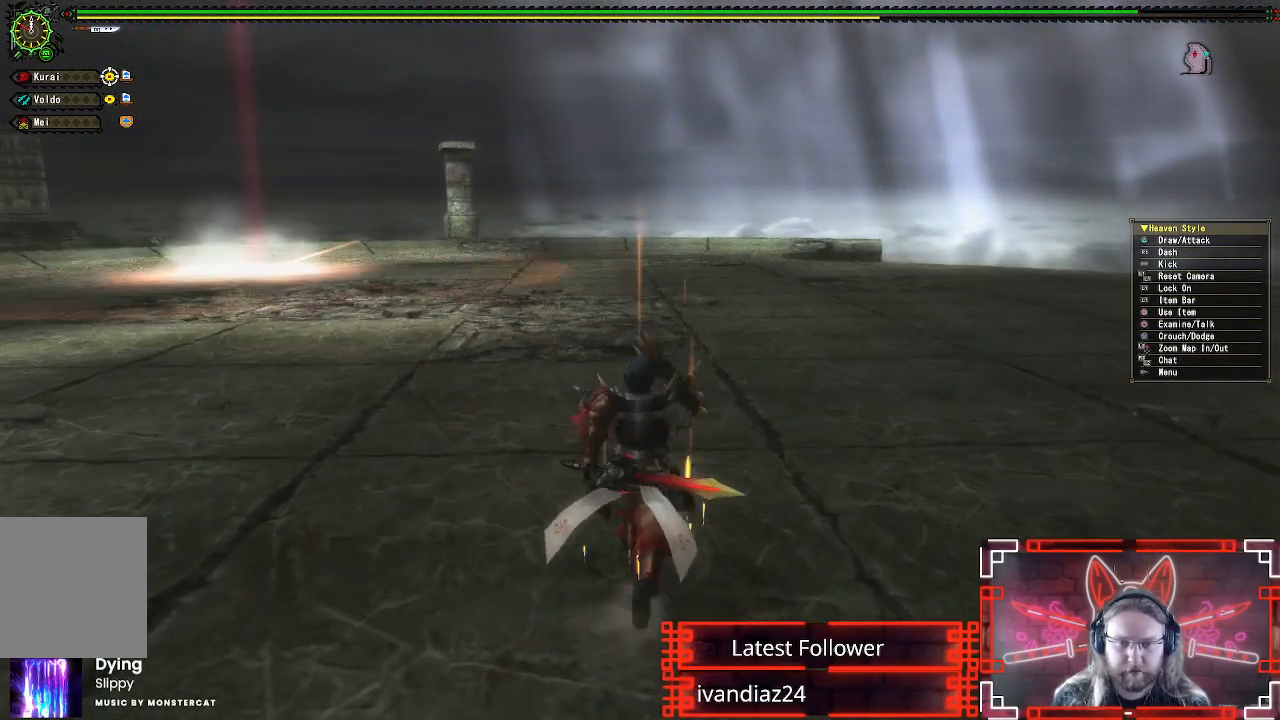
{"buttons": ["R1"], "left_stick": "up", "right_stick": "center", "events": [[350, "R2", "down"], [450, "R2", "up"]]}
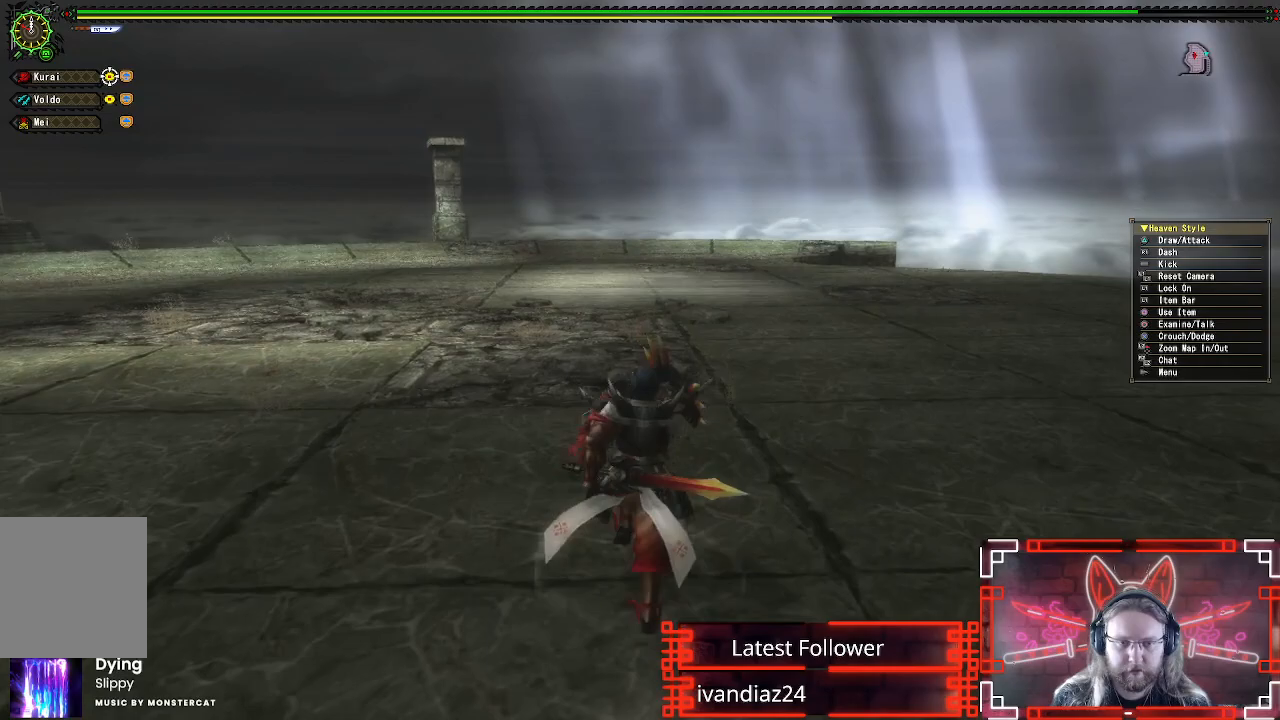
{"buttons": ["R1"], "left_stick": "up", "right_stick": "center", "events": [[183, "left_stick", "up-left"], [183, "right_stick", "left"], [367, "right_stick", "center"], [400, "left_stick", "up"]]}
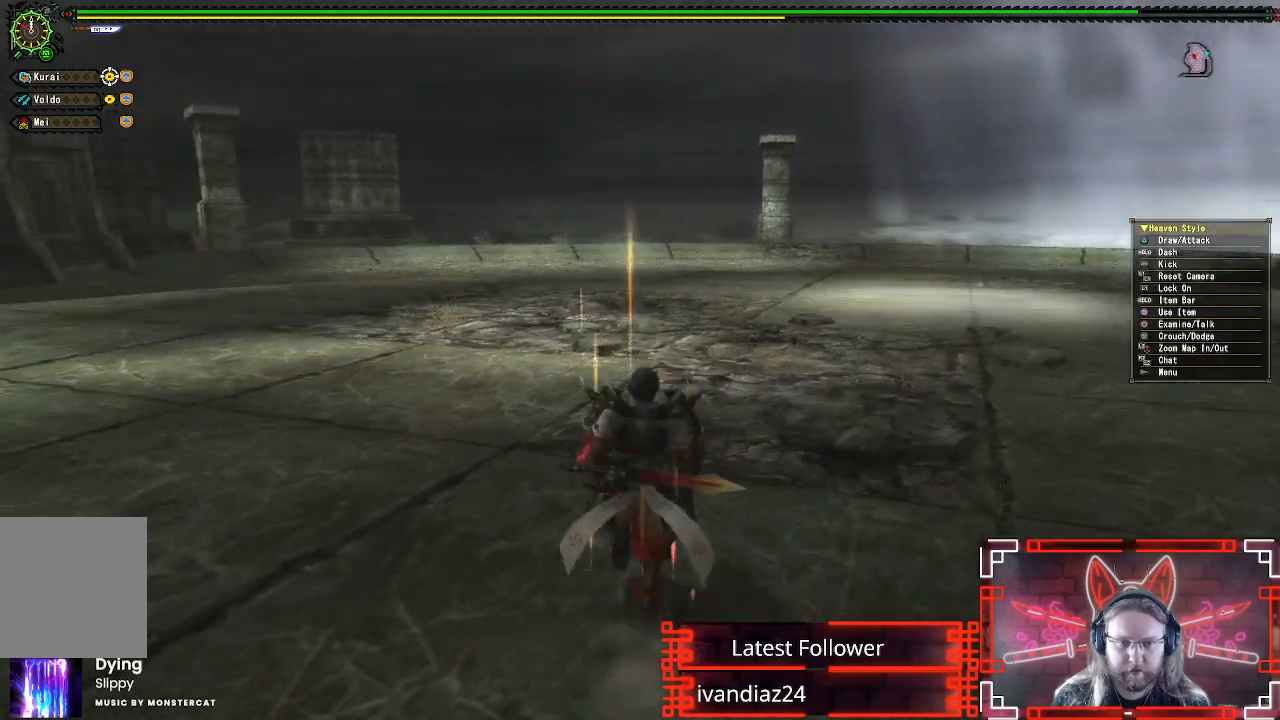
{"buttons": ["R1"], "left_stick": "up", "right_stick": "center", "events": []}
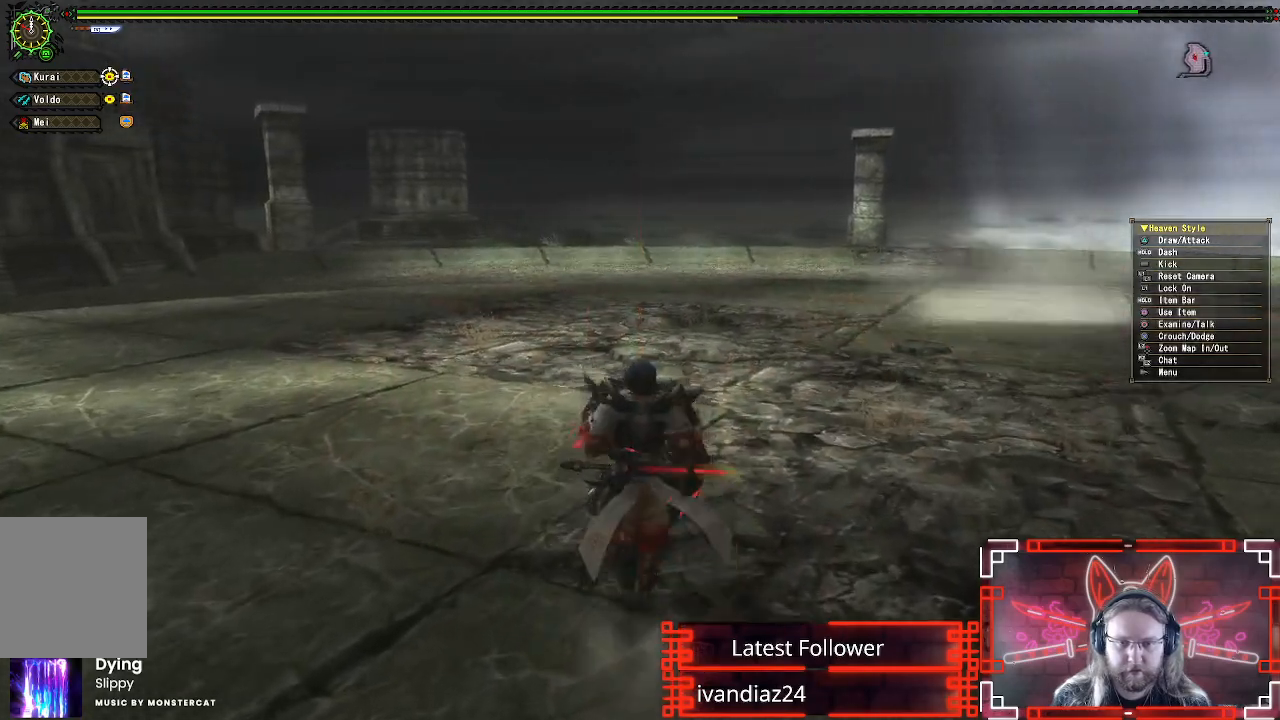
{"buttons": ["R1"], "left_stick": "up", "right_stick": "center", "events": []}
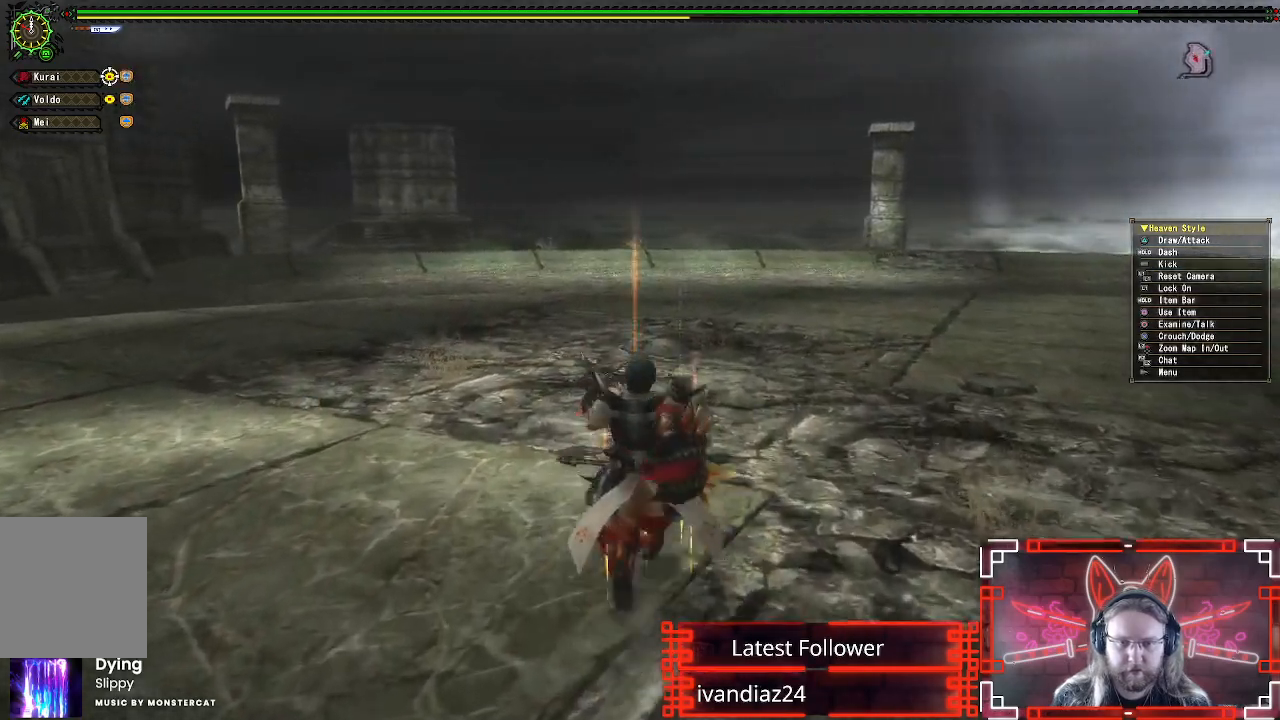
{"buttons": ["R1"], "left_stick": "up-right", "right_stick": "left", "events": [[100, "right_stick", "left"], [200, "left_stick", "up-right"]]}
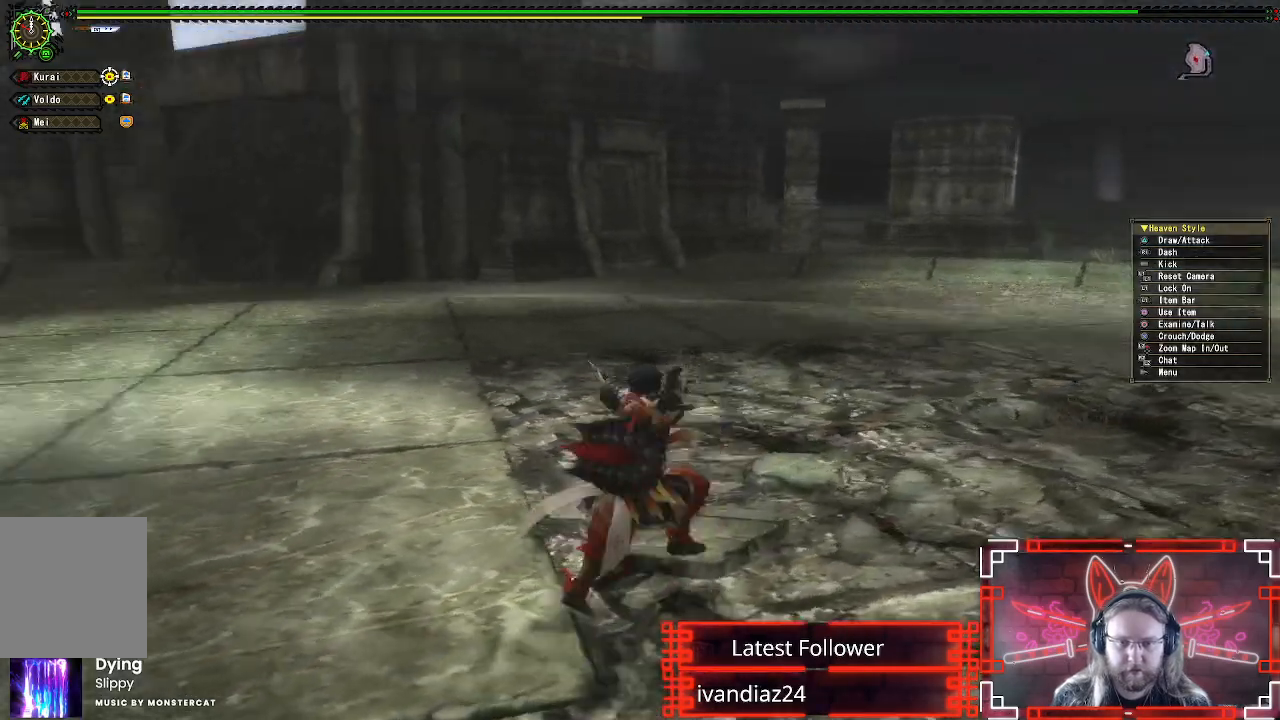
{"buttons": ["R1"], "left_stick": "down-right", "right_stick": "center", "events": [[33, "left_stick", "right"], [133, "right_stick", "center"], [300, "left_stick", "down-right"]]}
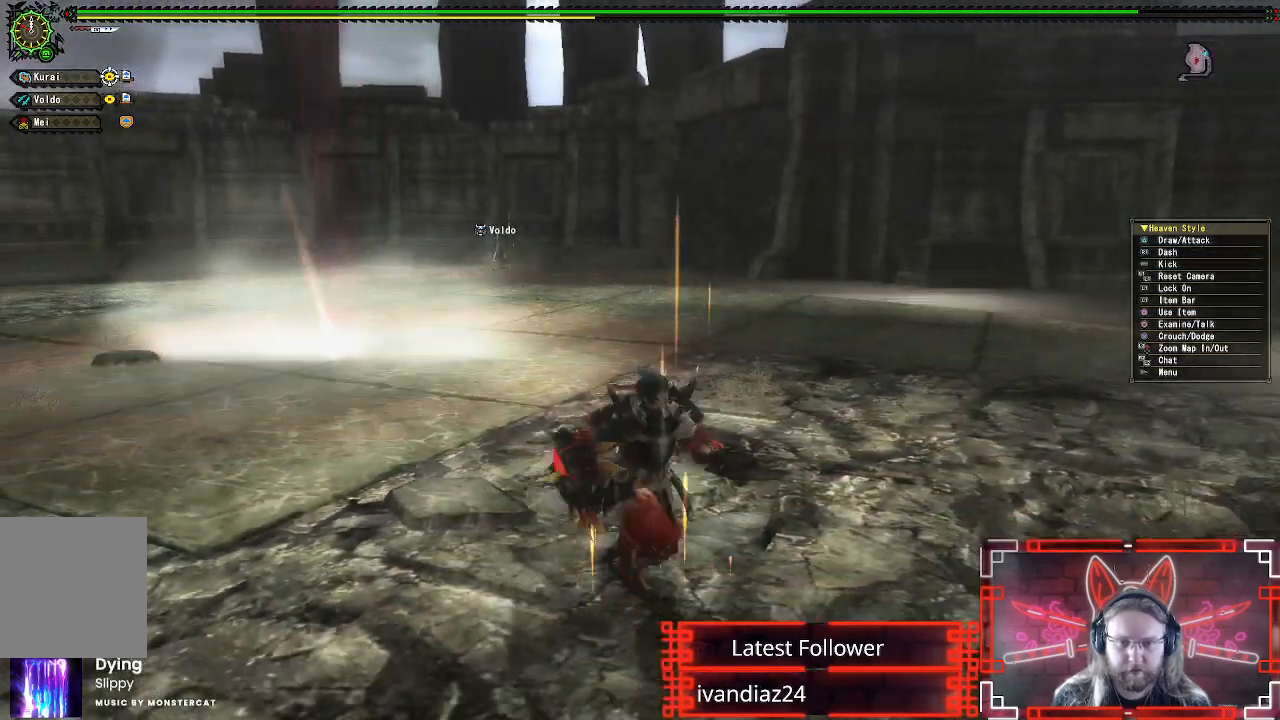
{"buttons": ["R1"], "left_stick": "right", "right_stick": "right", "events": [[167, "left_stick", "right"], [417, "right_stick", "right"]]}
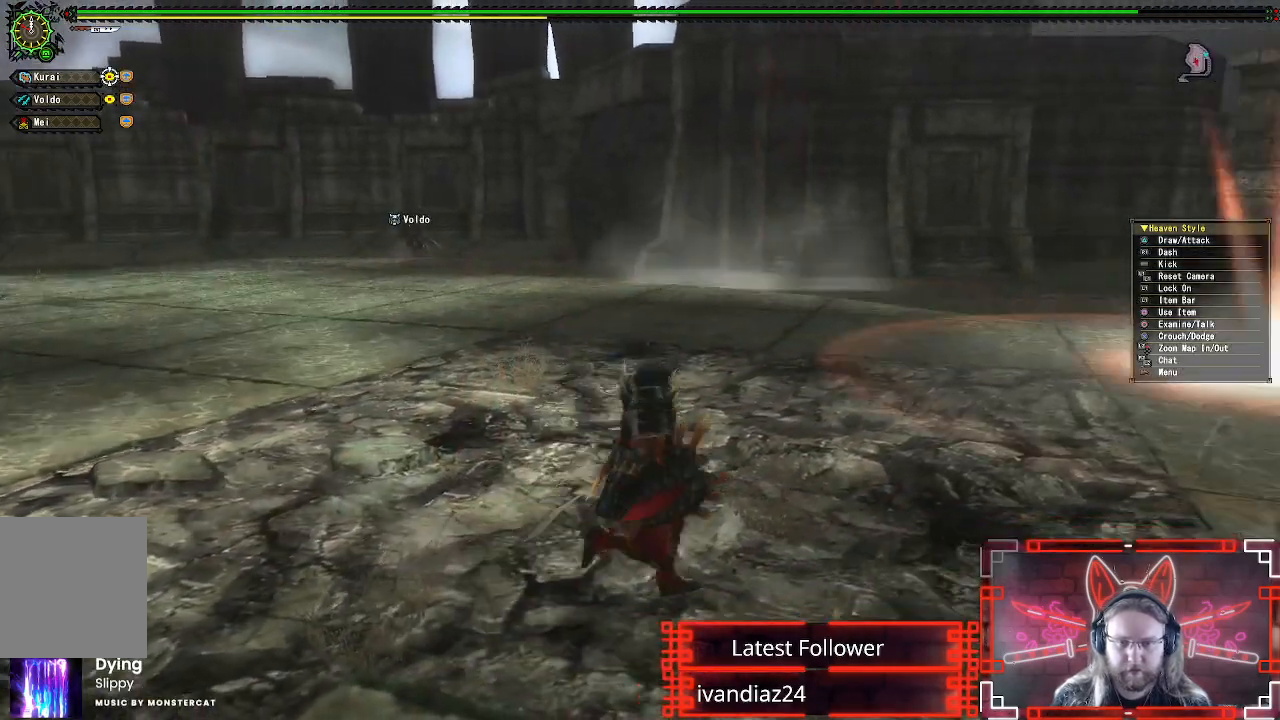
{"buttons": [], "left_stick": "right", "right_stick": "center", "events": [[183, "left_stick", "up-right"], [300, "right_stick", "center"], [350, "R1", "up"], [350, "left_stick", "right"]]}
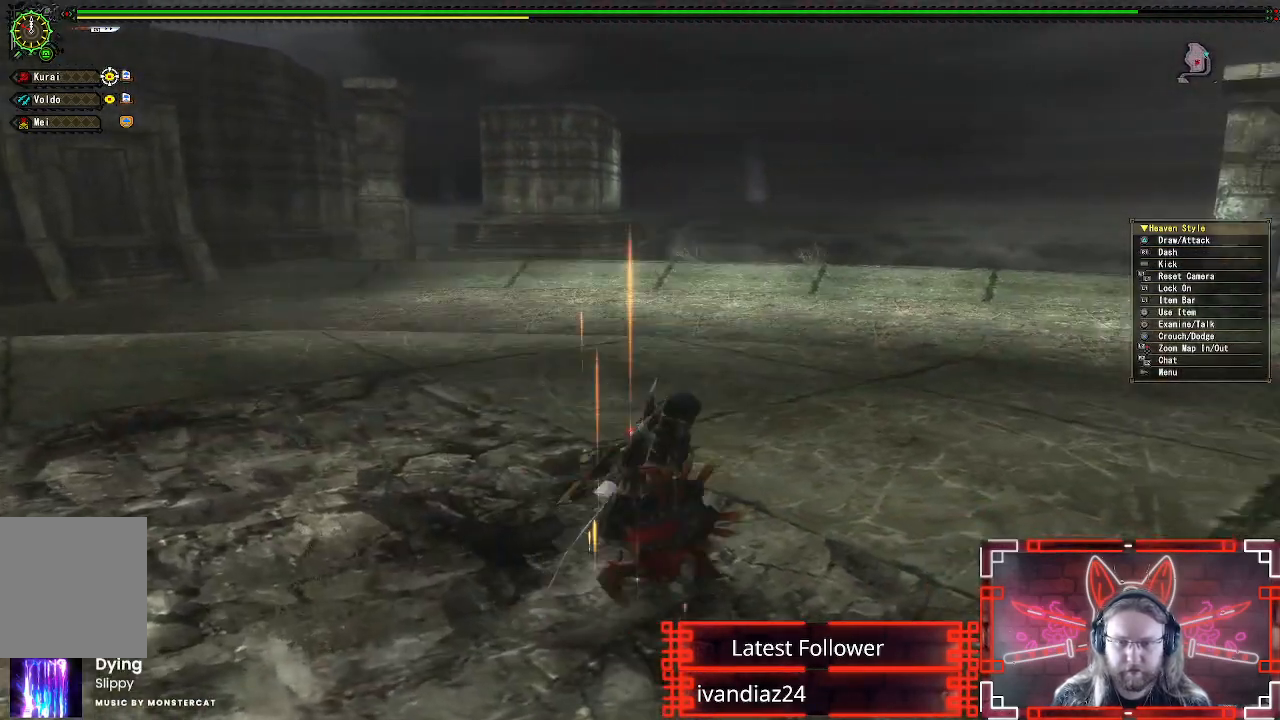
{"buttons": ["R1"], "left_stick": "up", "right_stick": "right", "events": [[33, "right_stick", "right"], [133, "R1", "down"], [167, "left_stick", "up-right"], [483, "left_stick", "up"]]}
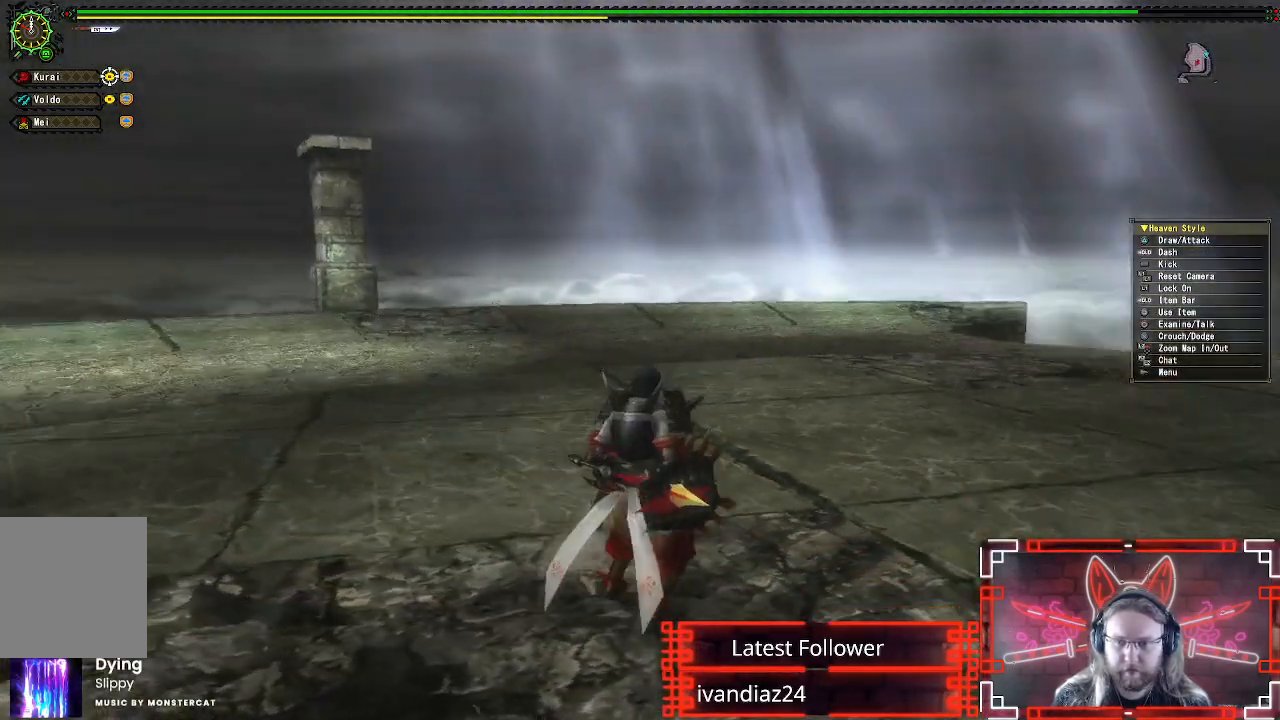
{"buttons": ["R1"], "left_stick": "up-left", "right_stick": "right", "events": [[200, "right_stick", "center"], [217, "left_stick", "up-left"], [383, "right_stick", "right"]]}
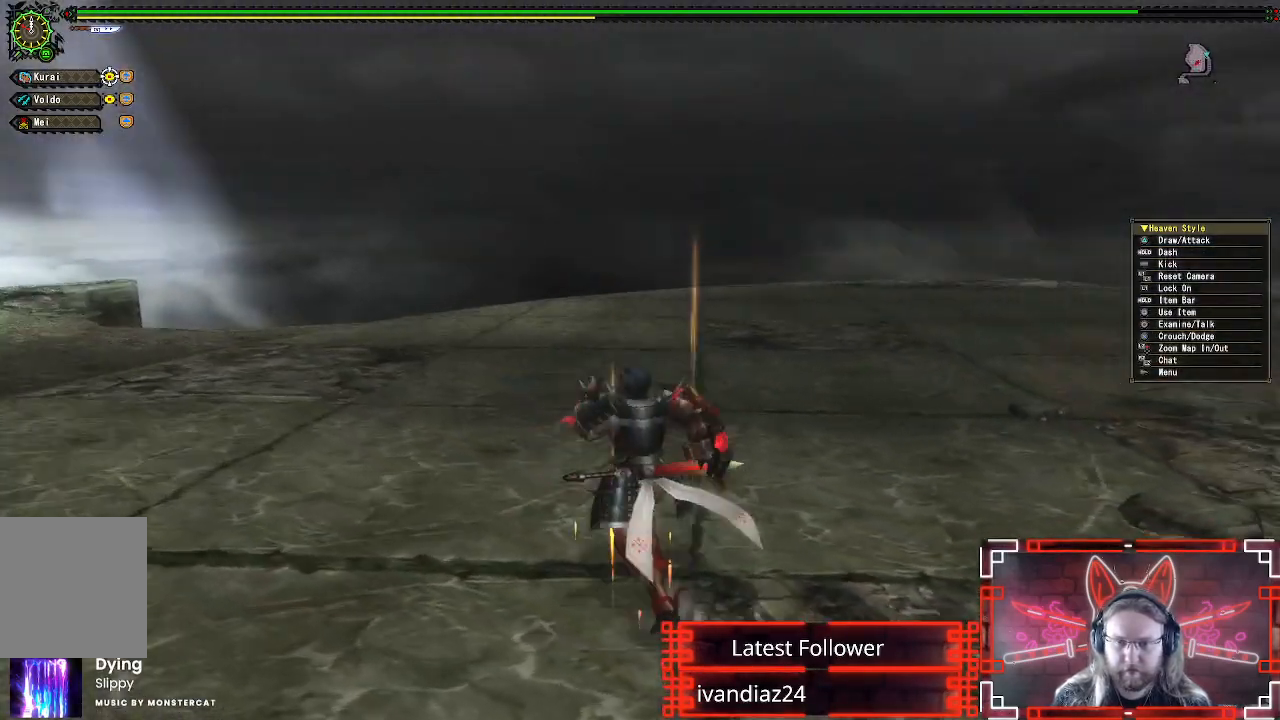
{"buttons": ["R1"], "left_stick": "up-left", "right_stick": "right", "events": []}
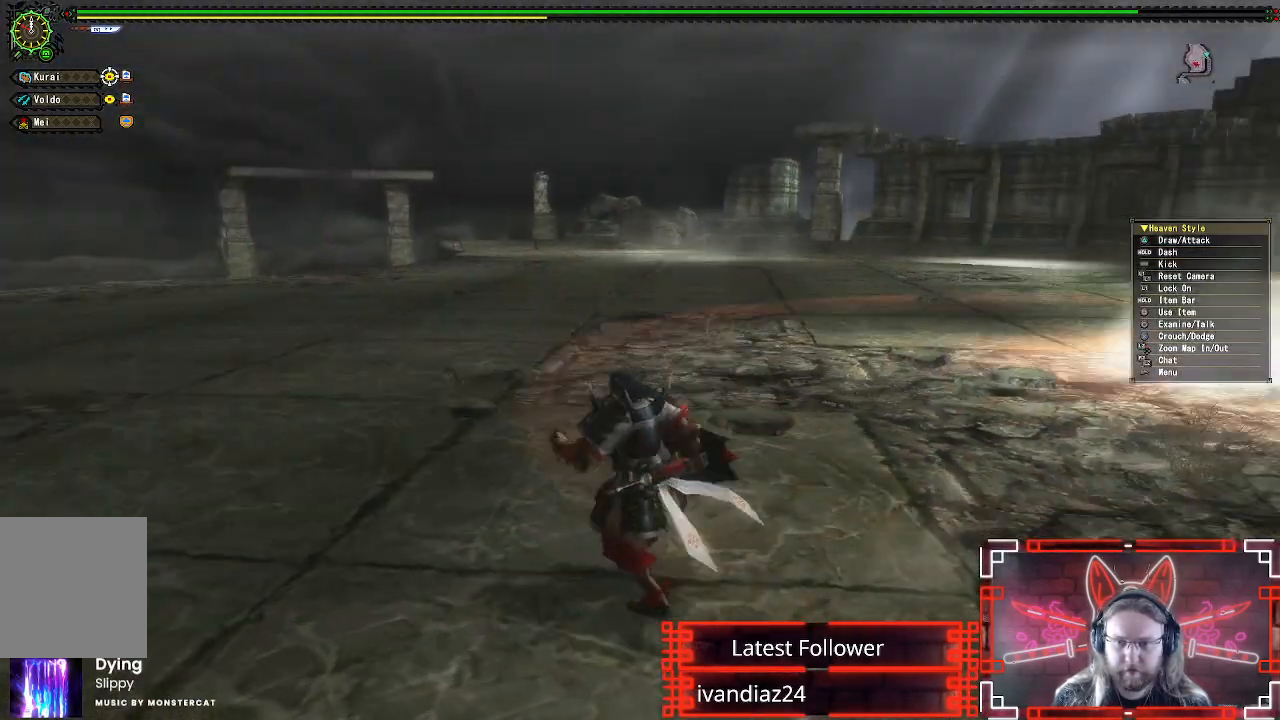
{"buttons": ["R1"], "left_stick": "left", "right_stick": "center", "events": [[83, "left_stick", "left"], [117, "right_stick", "center"]]}
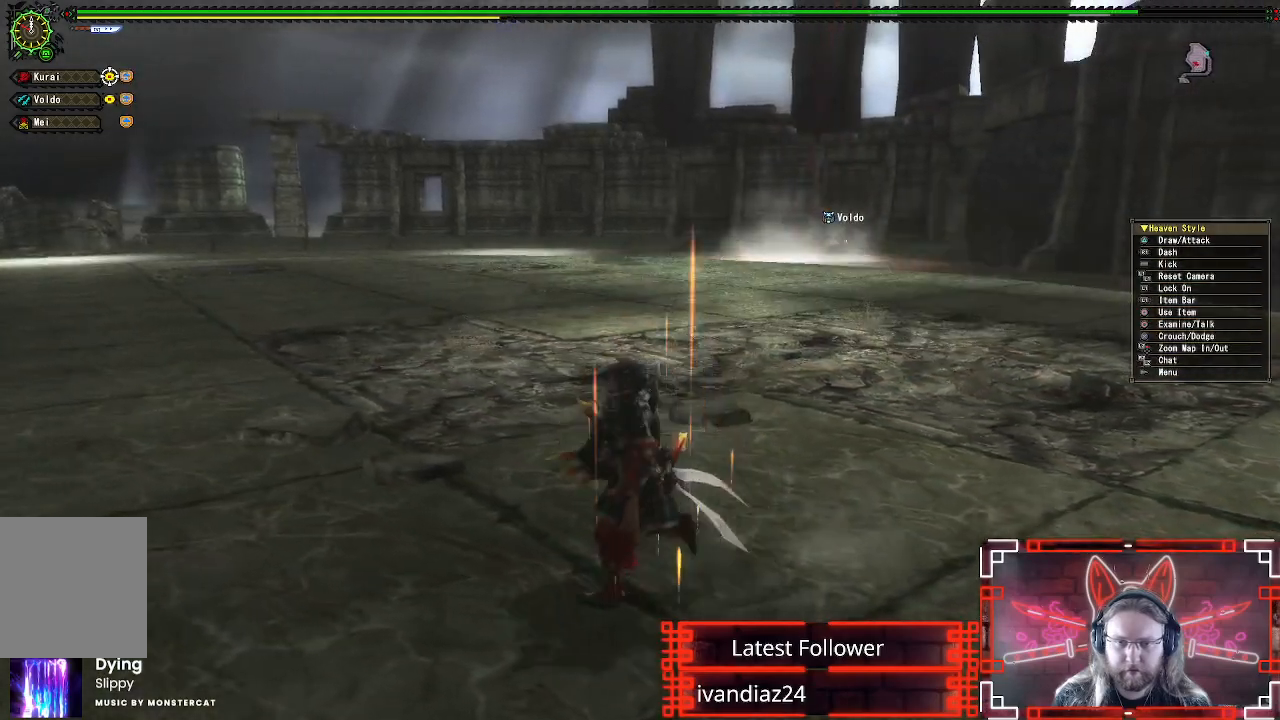
{"buttons": ["R1"], "left_stick": "left", "right_stick": "center"}
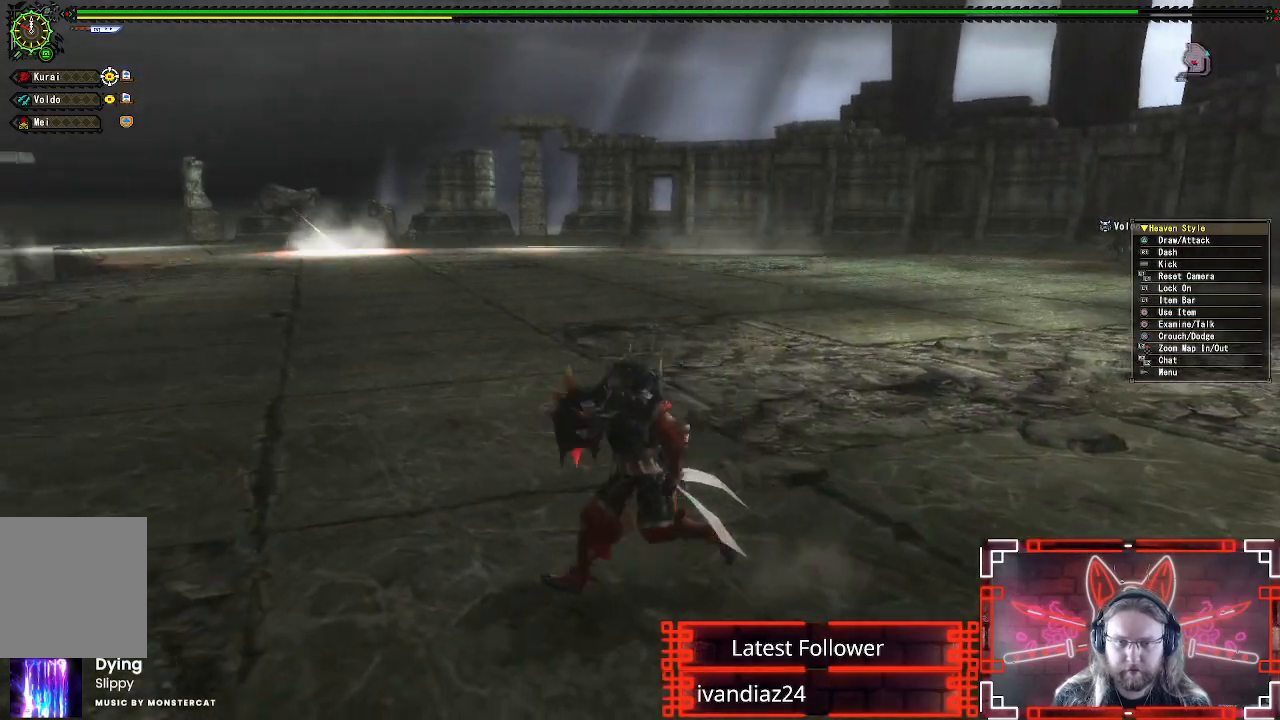
{"buttons": ["R1"], "left_stick": "up-left", "right_stick": "center", "events": [[33, "R2", "down"], [133, "R2", "up"], [200, "left_stick", "up-left"]]}
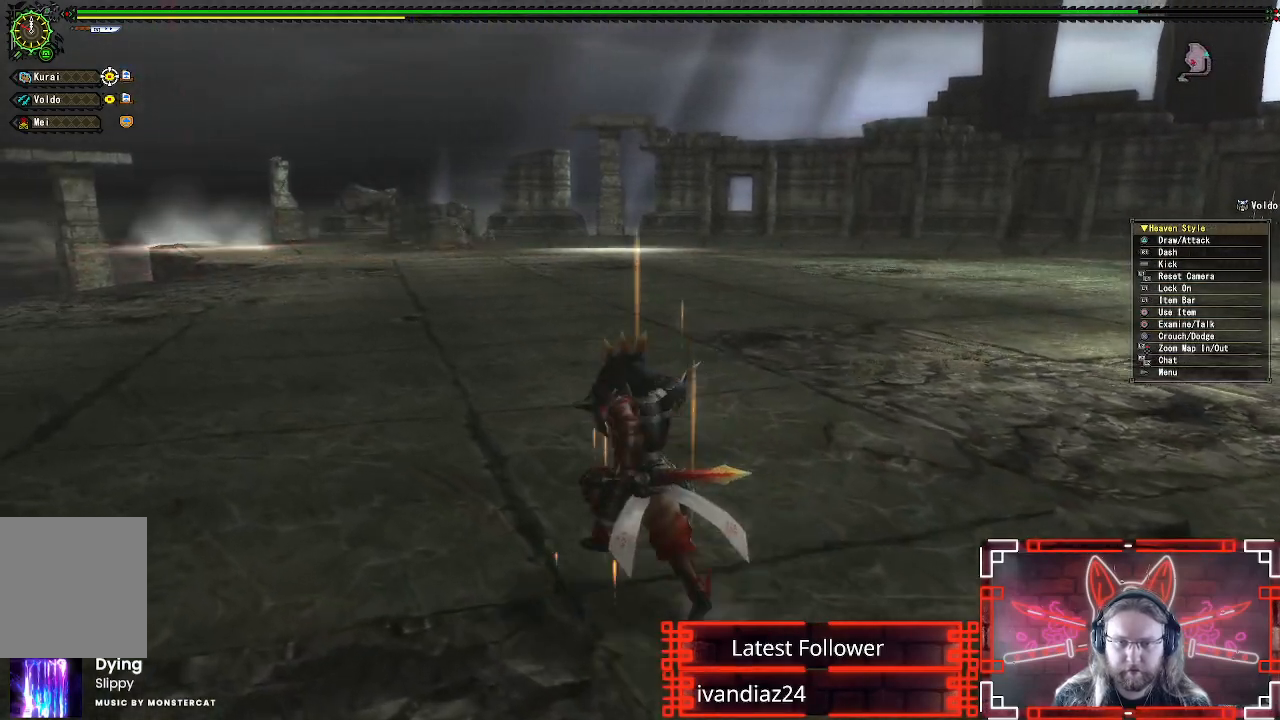
{"buttons": ["R1"], "left_stick": "up-left", "right_stick": "right"}
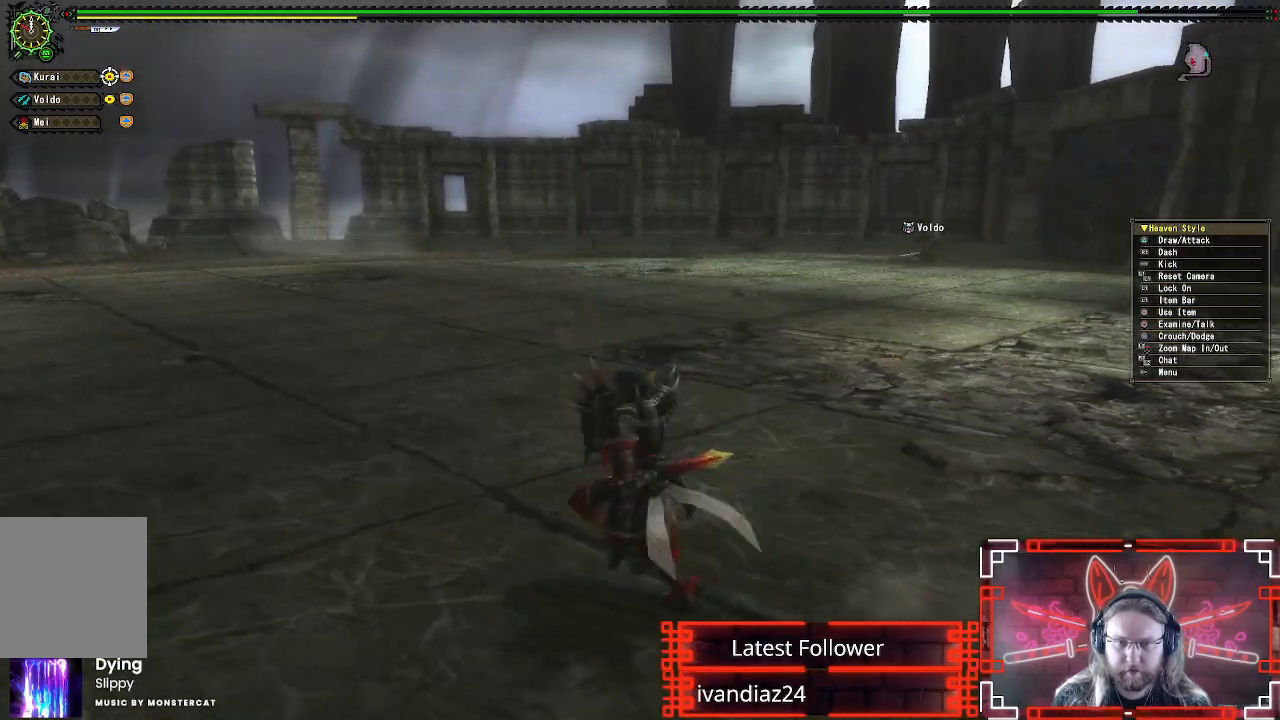
{"buttons": [], "left_stick": "left", "right_stick": "center"}
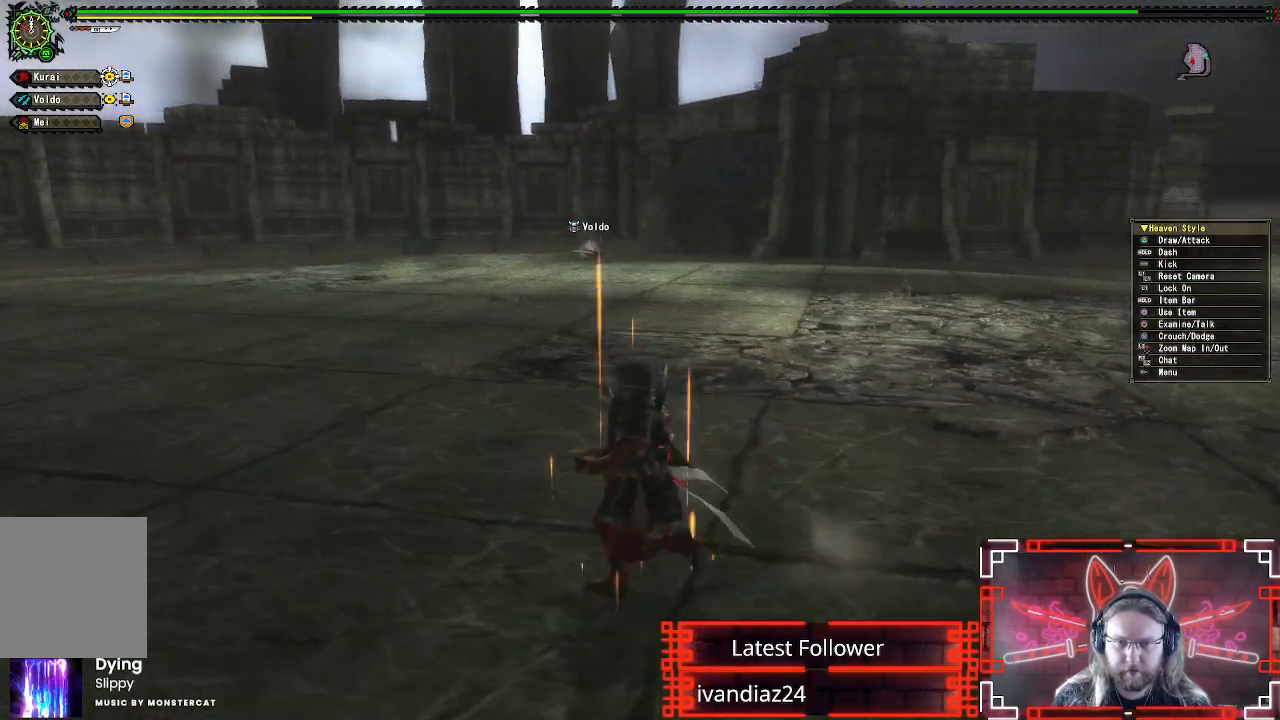
{"buttons": [], "left_stick": "left", "right_stick": "center", "events": []}